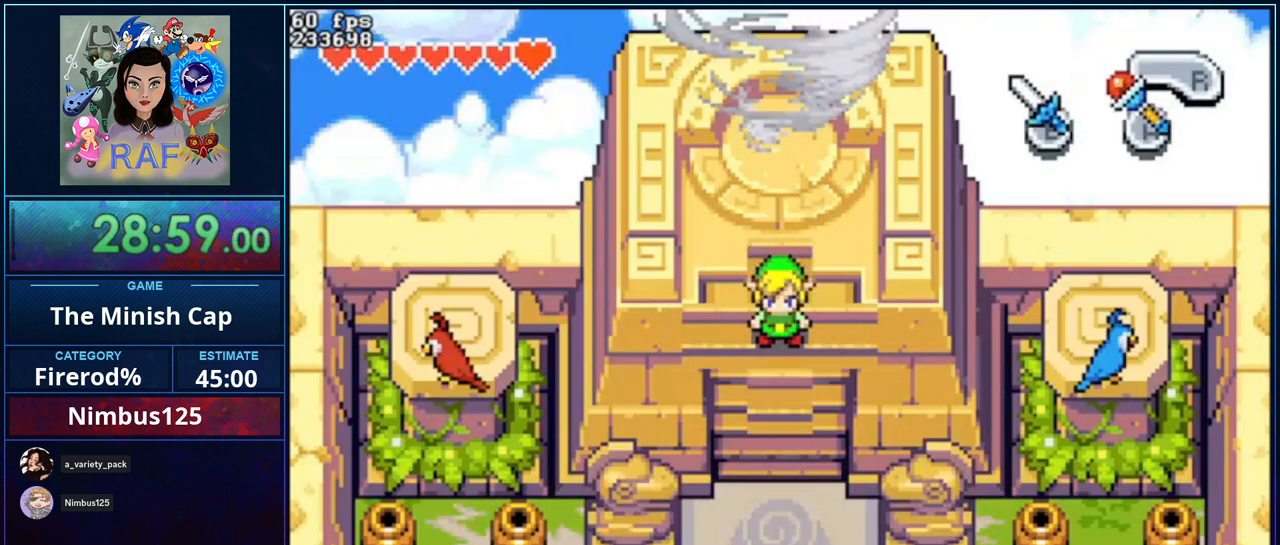
Gameplay with a controller (Nintendo layout); each line is a JSON object with the inputs held at the frame after it. "events" lists button and stick changes between this image and that frame as [ms after this image, input, new state], when the widget could be followed in between. Not read: A DPAD_DOWN DPAD_RIGHT L3 R3.
{"buttons": ["B"], "events": [[33, "DPAD_LEFT", "down"], [100, "DPAD_LEFT", "up"], [233, "DPAD_LEFT", "down"], [333, "DPAD_LEFT", "up"], [433, "DPAD_LEFT", "down"], [467, "DPAD_LEFT", "up"]]}
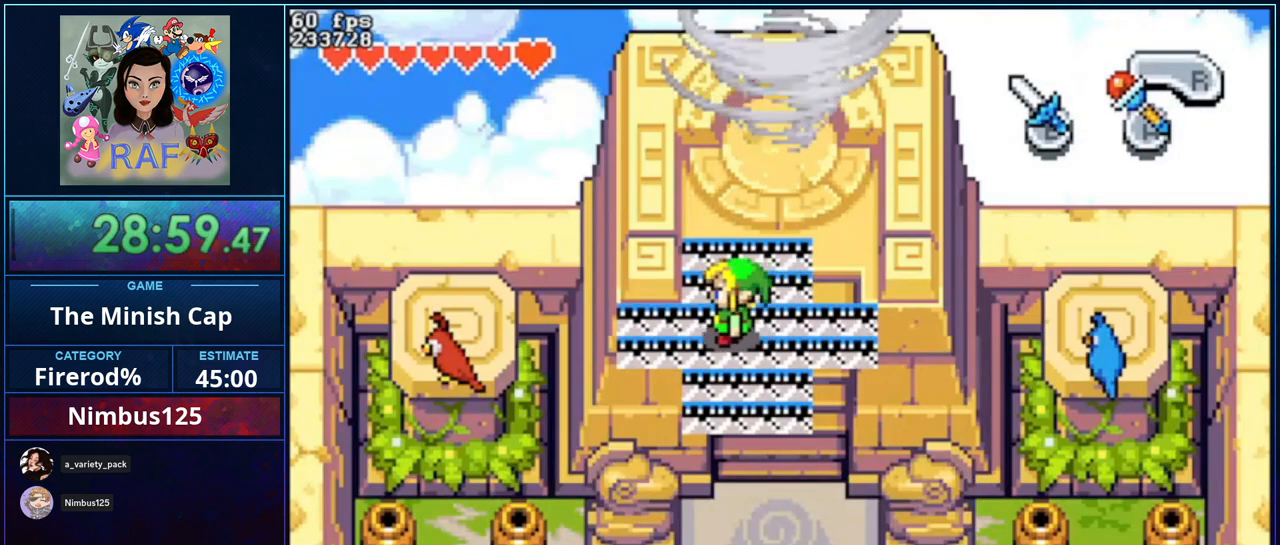
{"buttons": ["B", "R1"], "events": [[67, "DPAD_LEFT", "down"], [133, "DPAD_LEFT", "up"], [300, "R1", "down"]]}
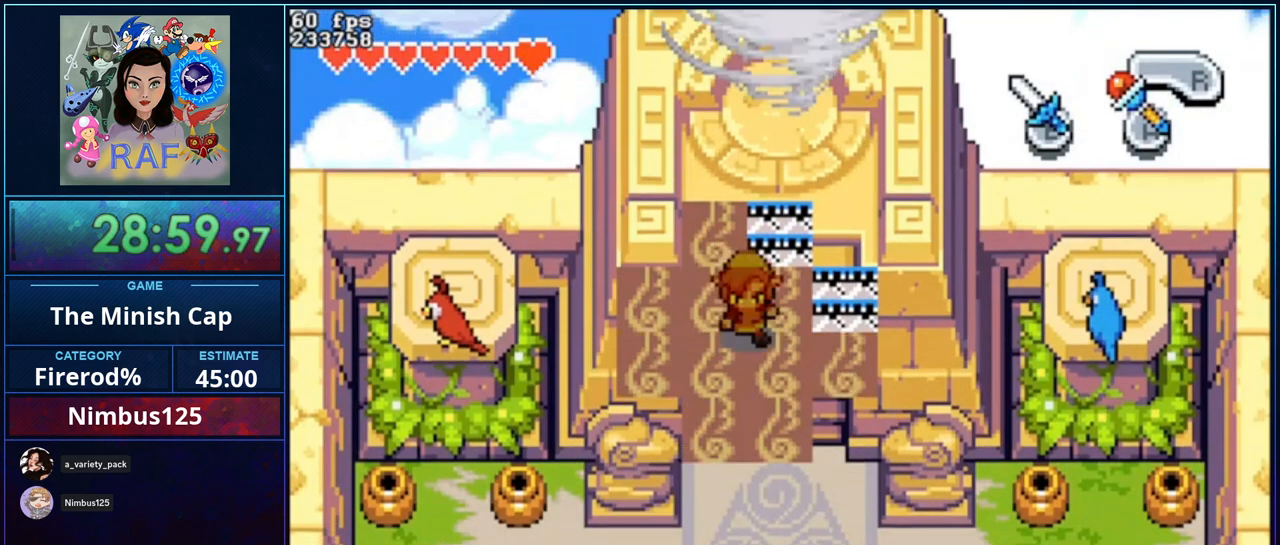
{"buttons": ["B", "R1"], "events": []}
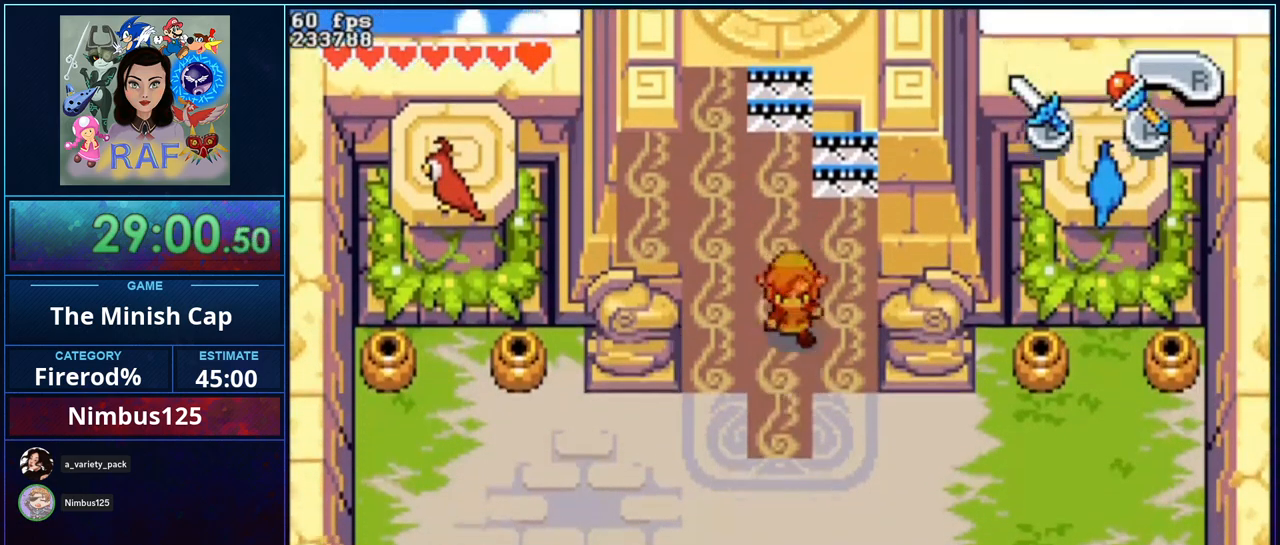
{"buttons": ["B", "R1"], "events": []}
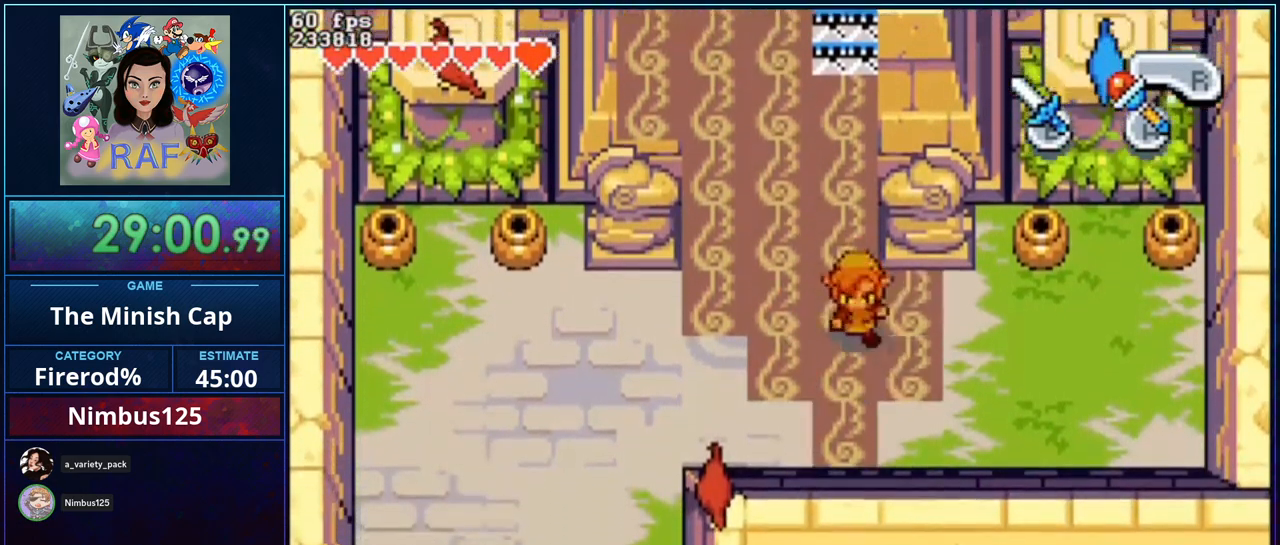
{"buttons": ["B", "R1"], "events": []}
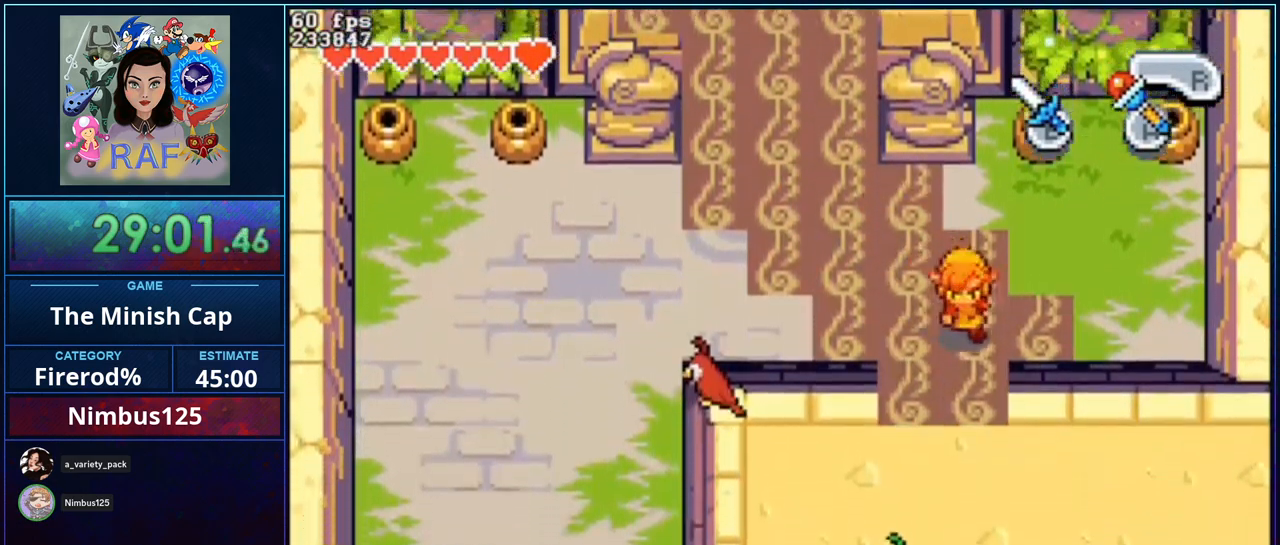
{"buttons": ["B", "R1"], "events": []}
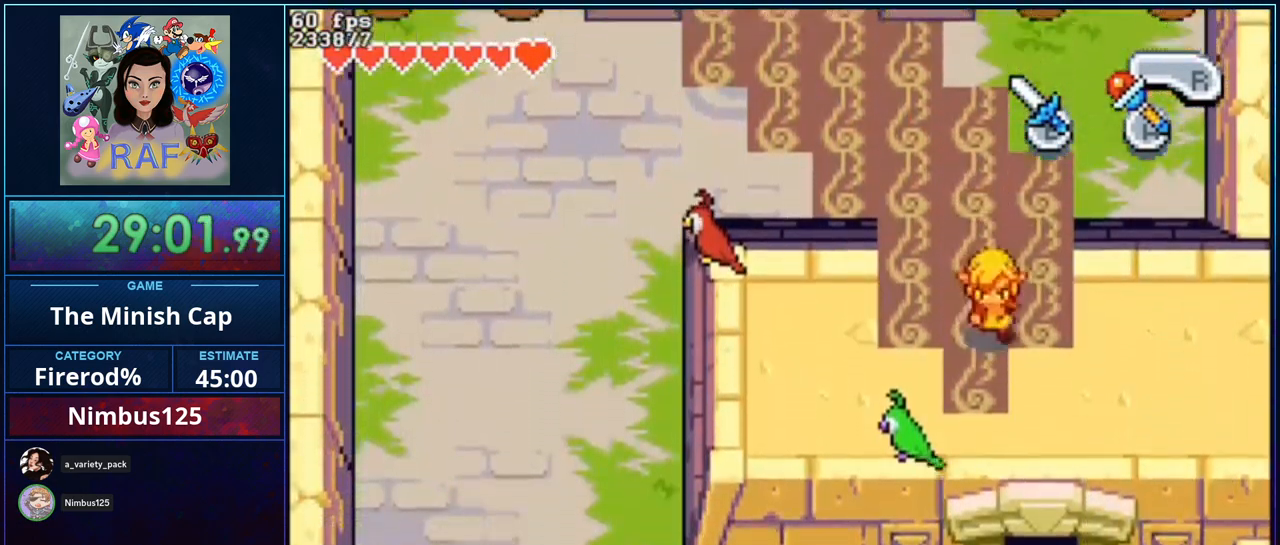
{"buttons": ["B", "R1"], "events": []}
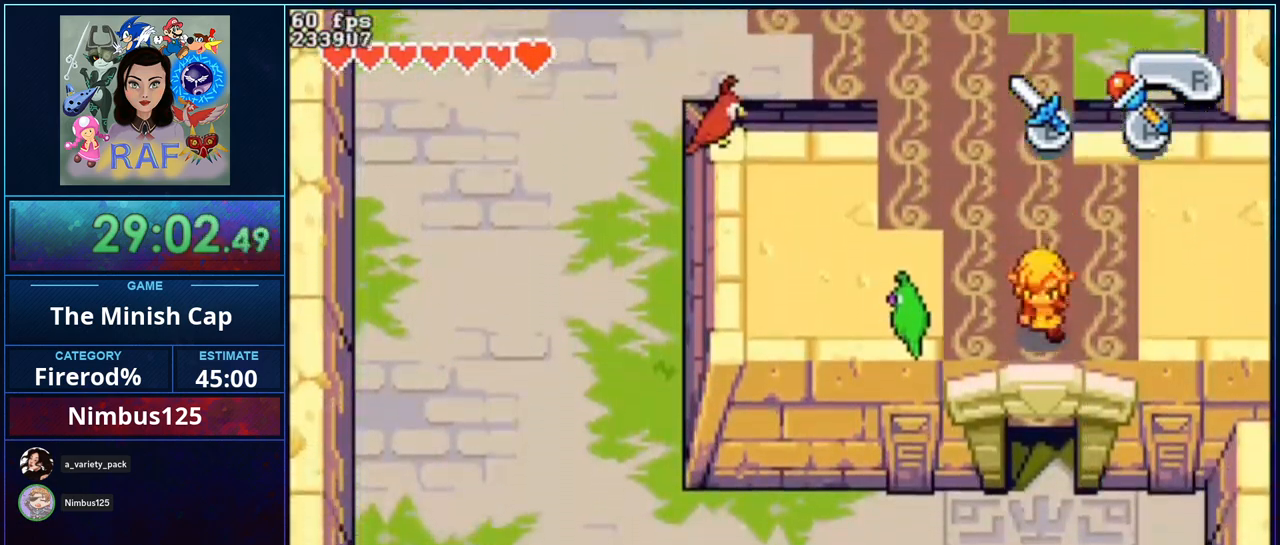
{"buttons": ["B", "R1"], "events": []}
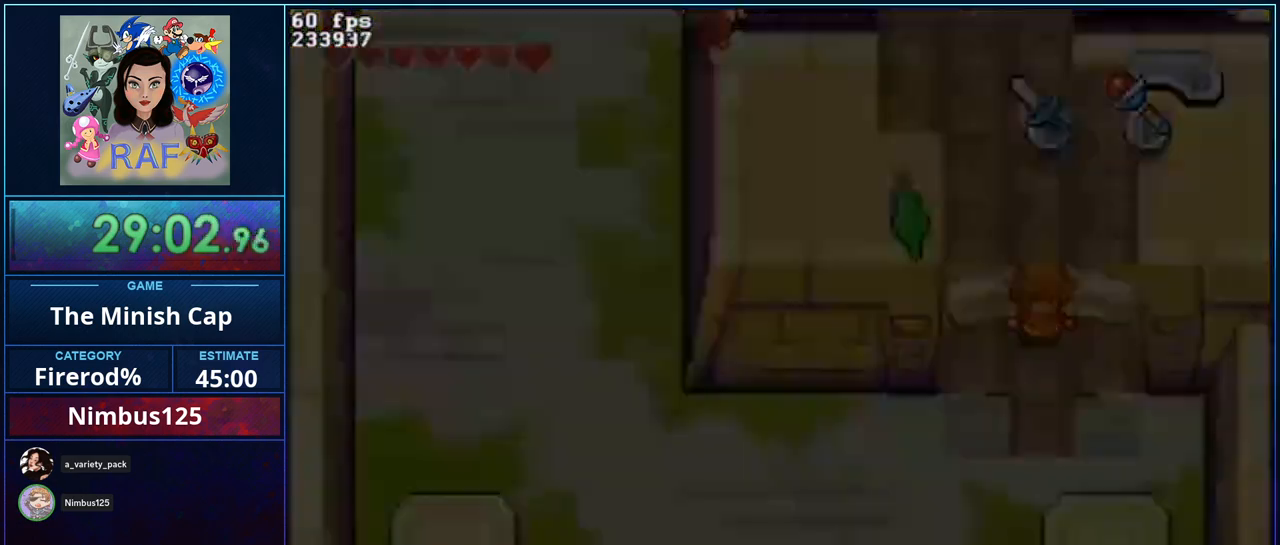
{"buttons": [], "events": [[33, "B", "up"], [33, "R1", "up"]]}
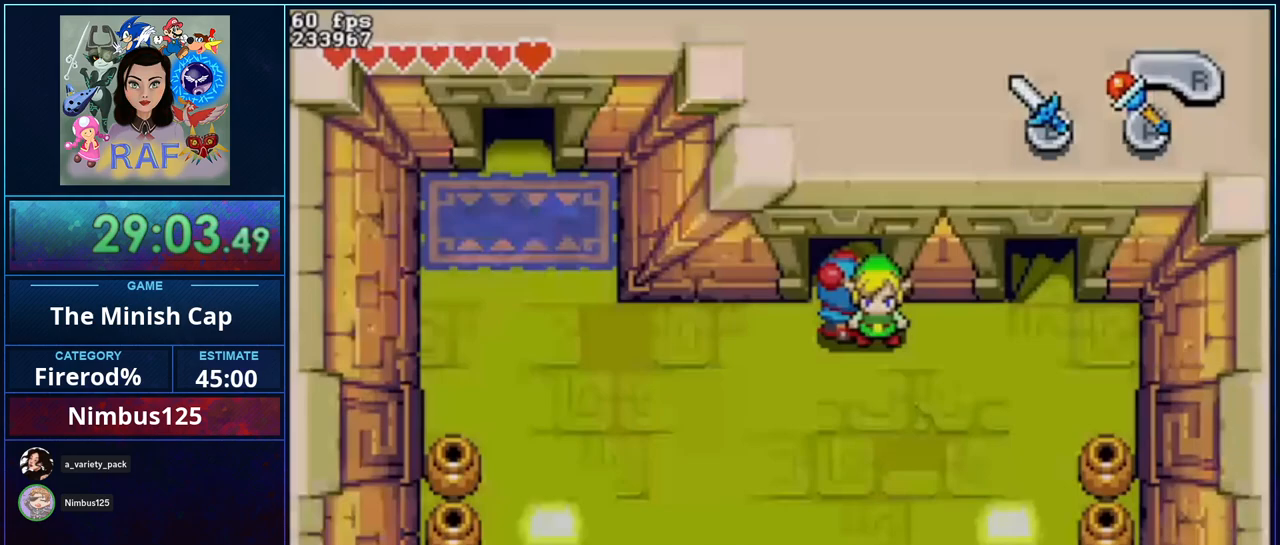
{"buttons": ["DPAD_LEFT"], "events": [[233, "DPAD_LEFT", "down"], [333, "R1", "down"], [500, "R1", "up"]]}
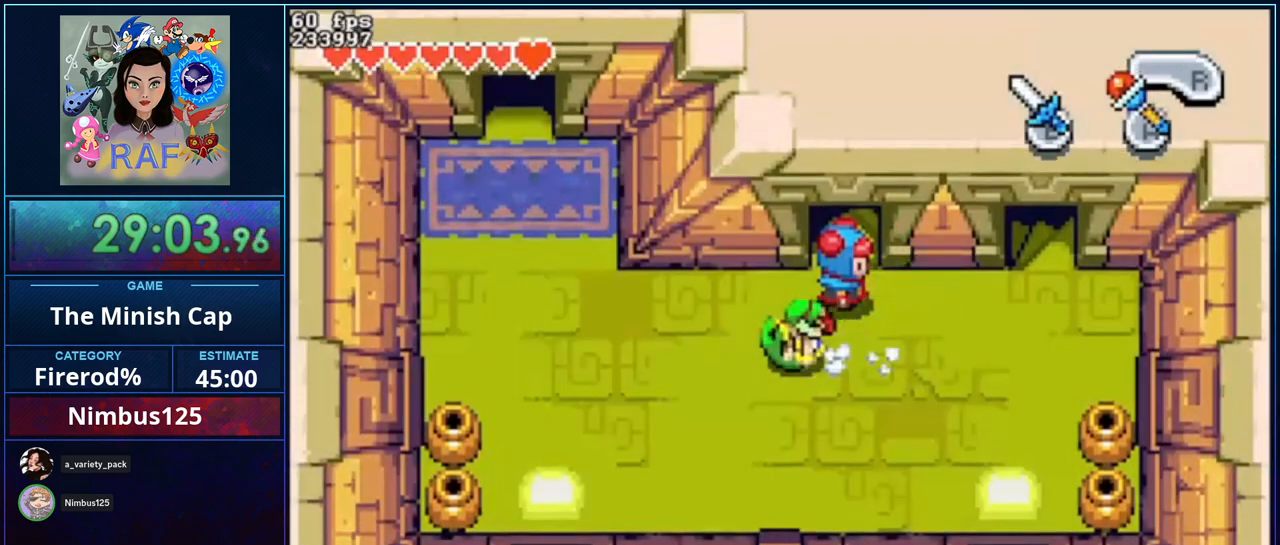
{"buttons": ["DPAD_LEFT"], "events": []}
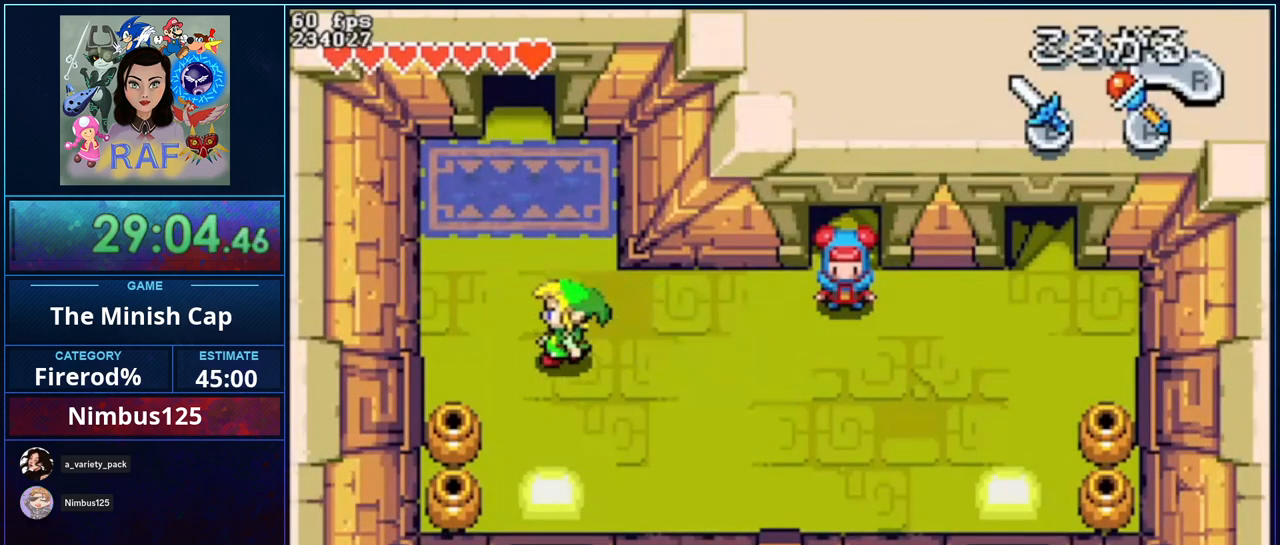
{"buttons": ["DPAD_UP"], "events": [[67, "DPAD_UP", "down"], [167, "DPAD_LEFT", "up"], [267, "R1", "down"], [467, "R1", "up"]]}
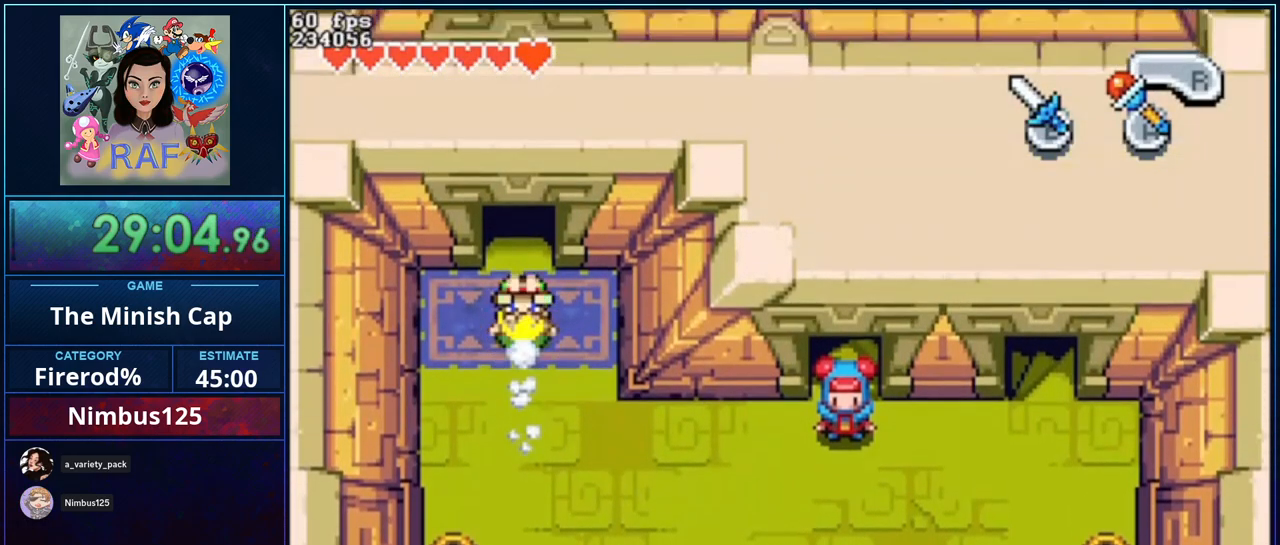
{"buttons": ["B", "R1"], "events": [[333, "DPAD_UP", "up"], [367, "R1", "down"], [433, "B", "down"]]}
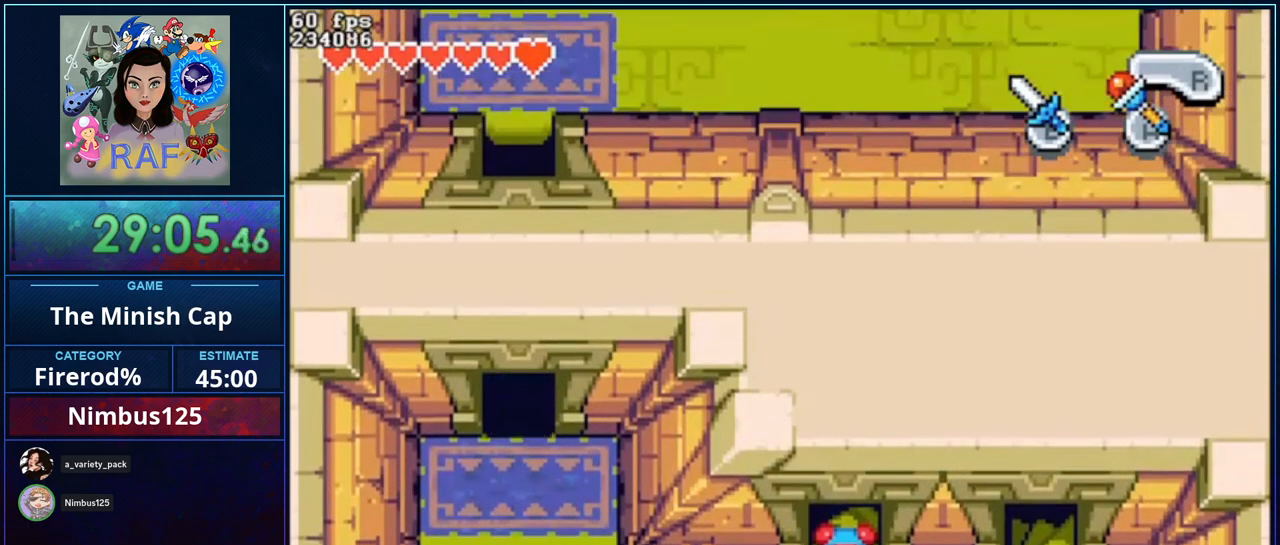
{"buttons": ["B", "R1"], "events": []}
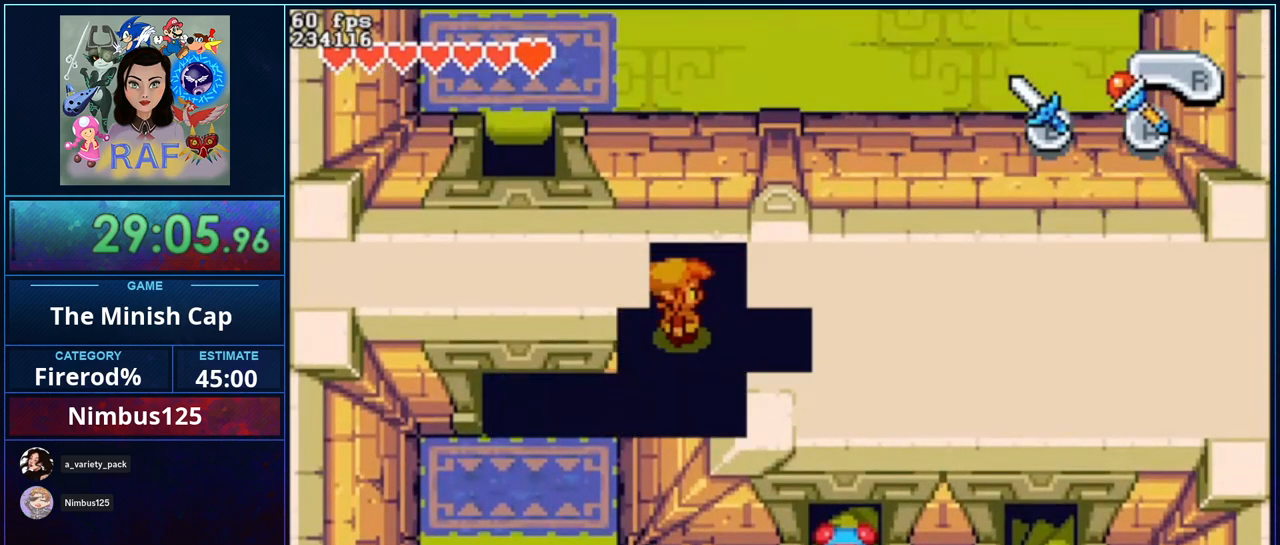
{"buttons": ["B", "R1"], "events": []}
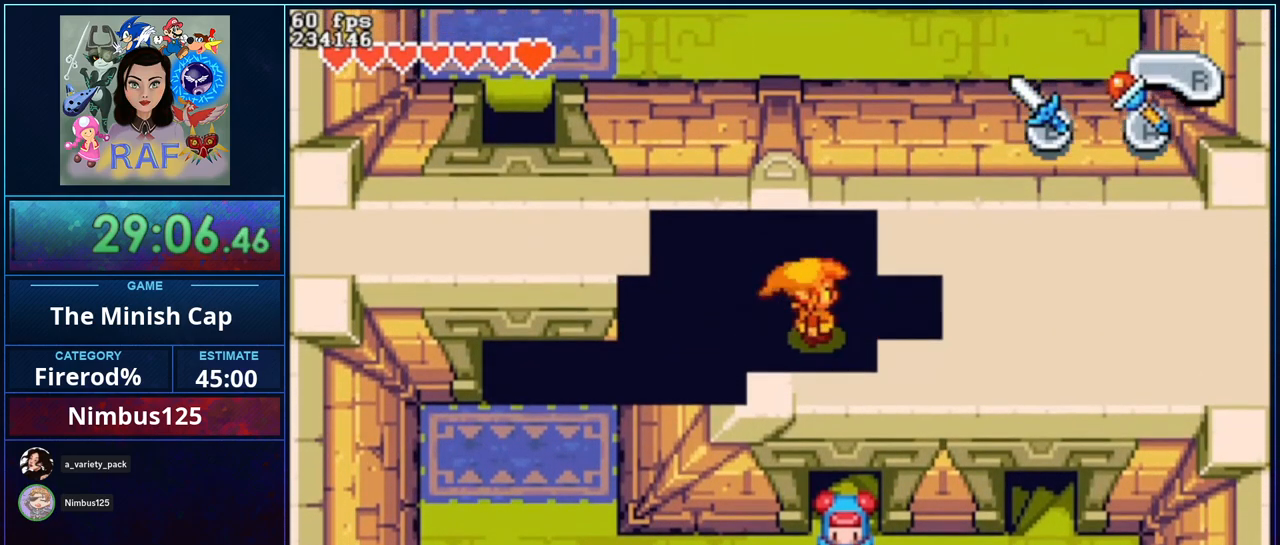
{"buttons": ["B", "R1"], "events": []}
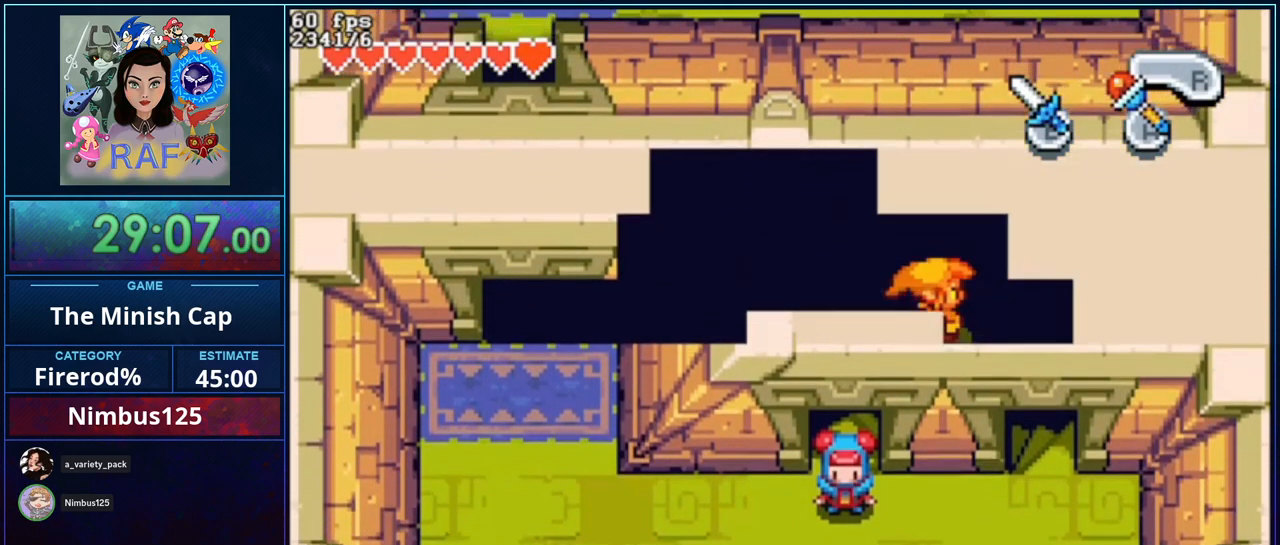
{"buttons": ["B", "R1"], "events": []}
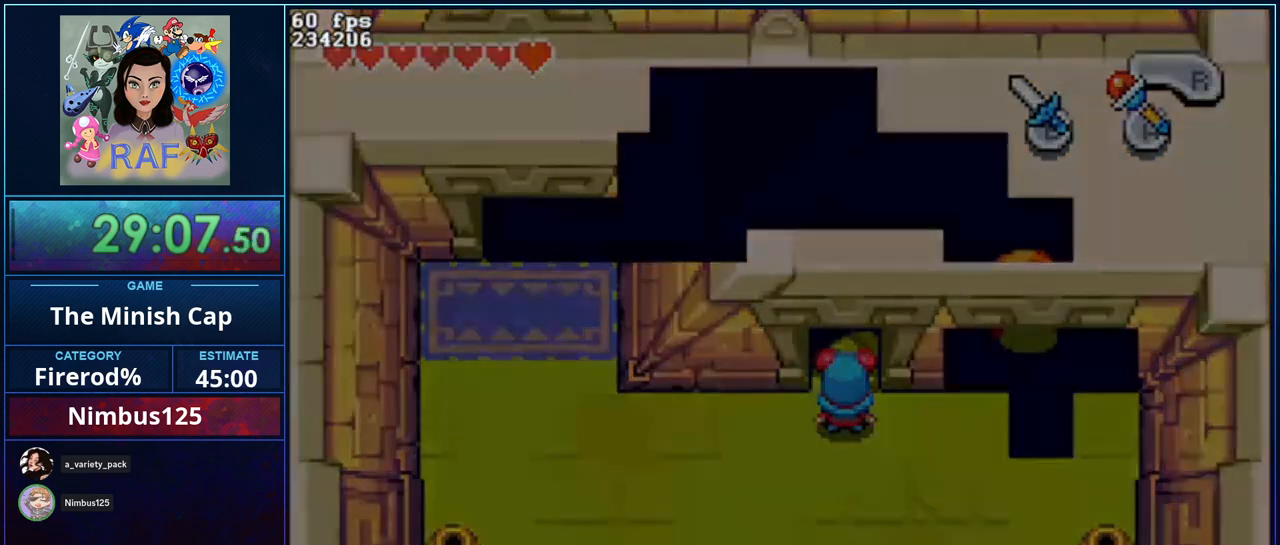
{"buttons": [], "events": [[100, "B", "up"], [100, "R1", "up"]]}
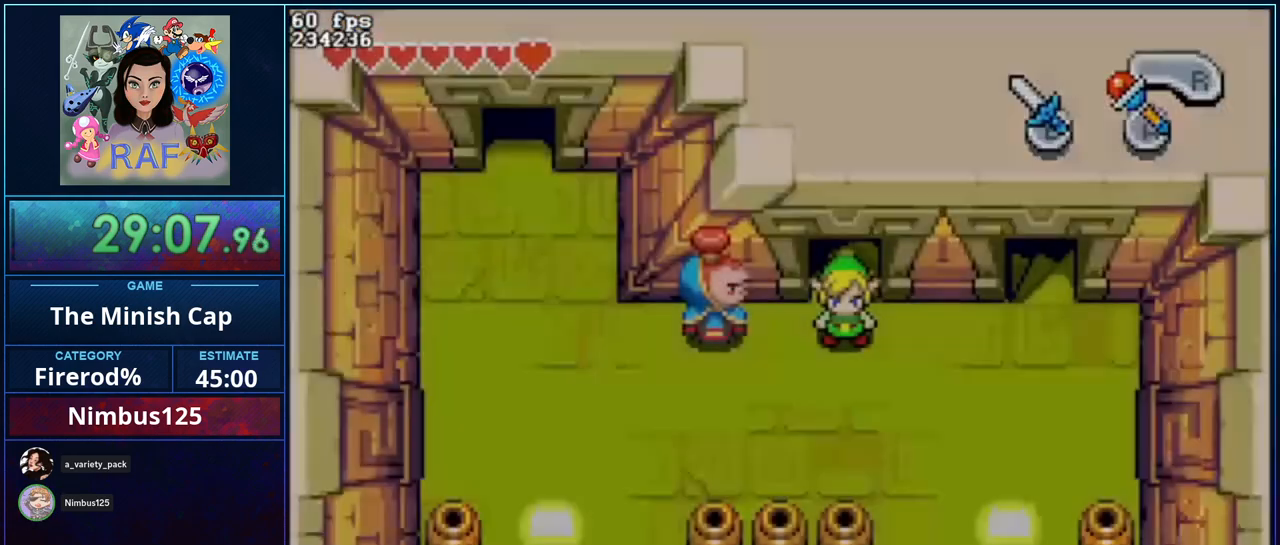
{"buttons": ["R1", "DPAD_LEFT"], "events": [[167, "DPAD_LEFT", "down"], [233, "DPAD_LEFT", "up"], [333, "DPAD_LEFT", "down"], [433, "R1", "down"]]}
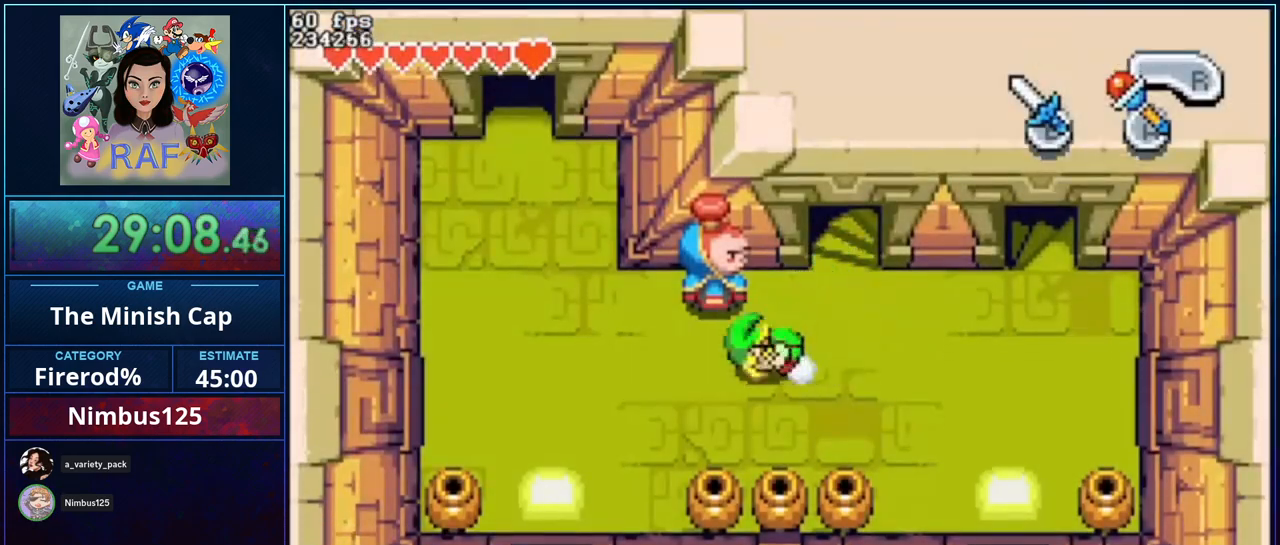
{"buttons": ["DPAD_UP"], "events": [[200, "R1", "up"], [500, "DPAD_LEFT", "up"], [500, "DPAD_UP", "down"]]}
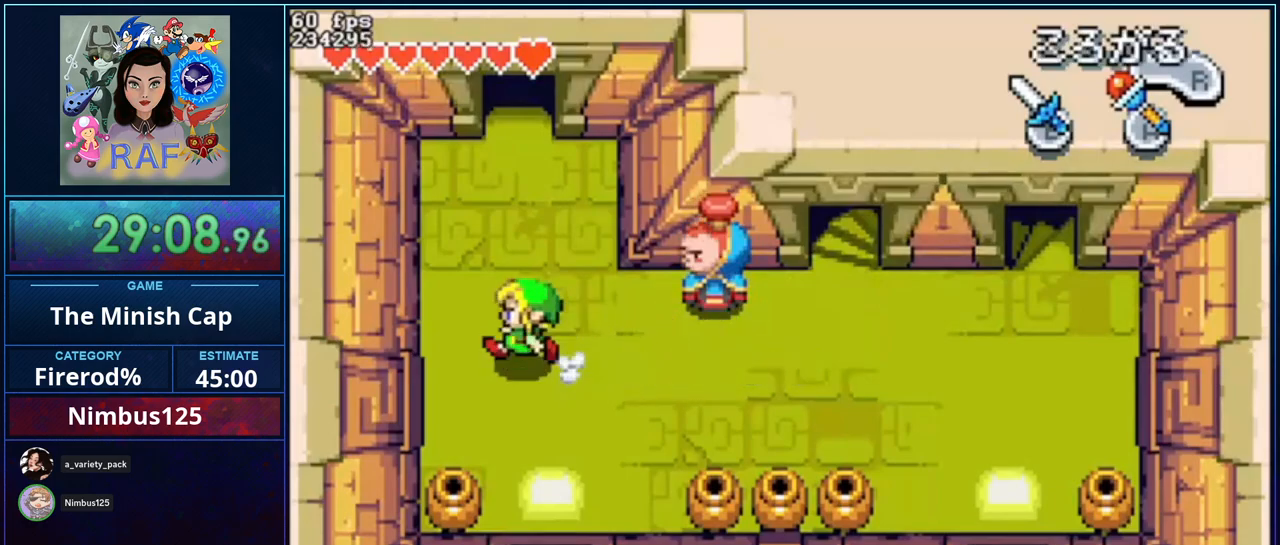
{"buttons": ["DPAD_UP"], "events": [[133, "R1", "down"], [333, "R1", "up"]]}
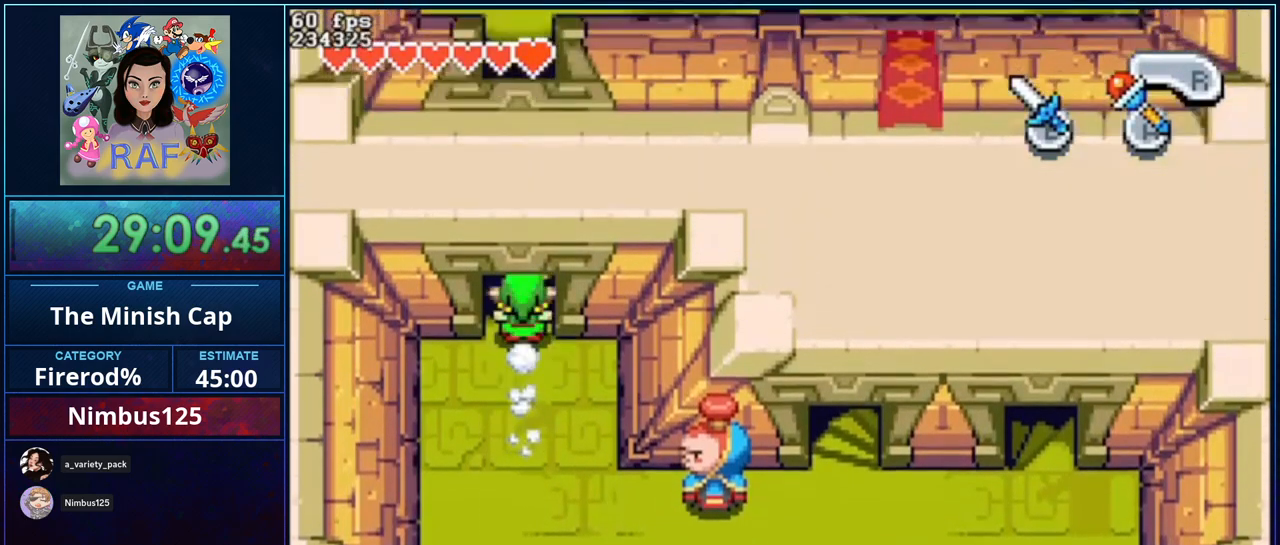
{"buttons": ["B", "R1"], "events": [[133, "DPAD_UP", "up"], [200, "R1", "down"], [267, "B", "down"]]}
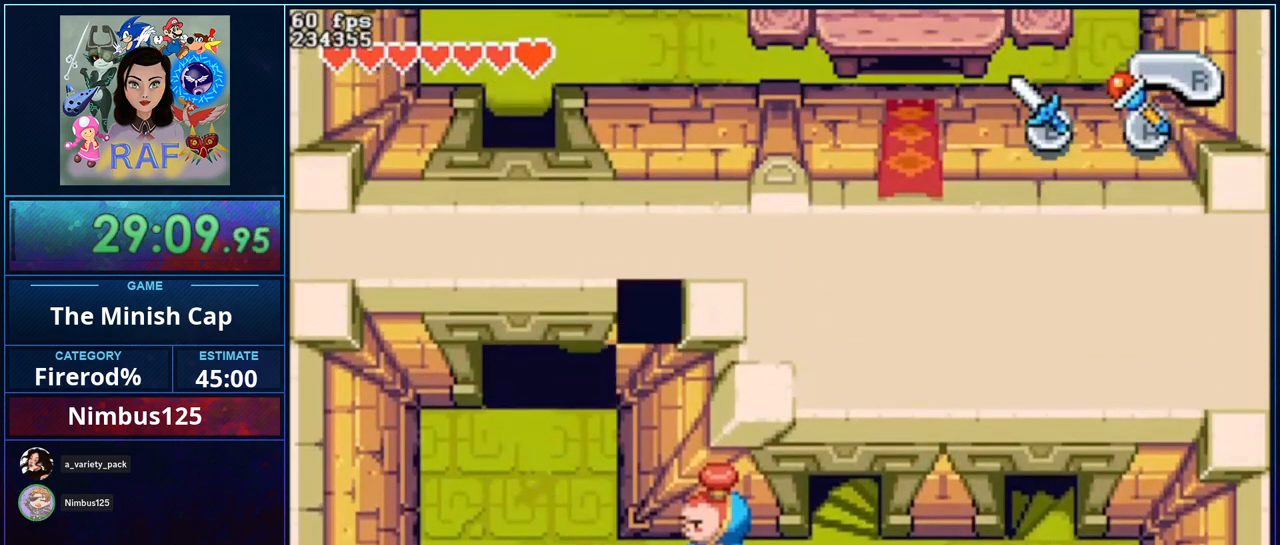
{"buttons": ["B", "R1"], "events": []}
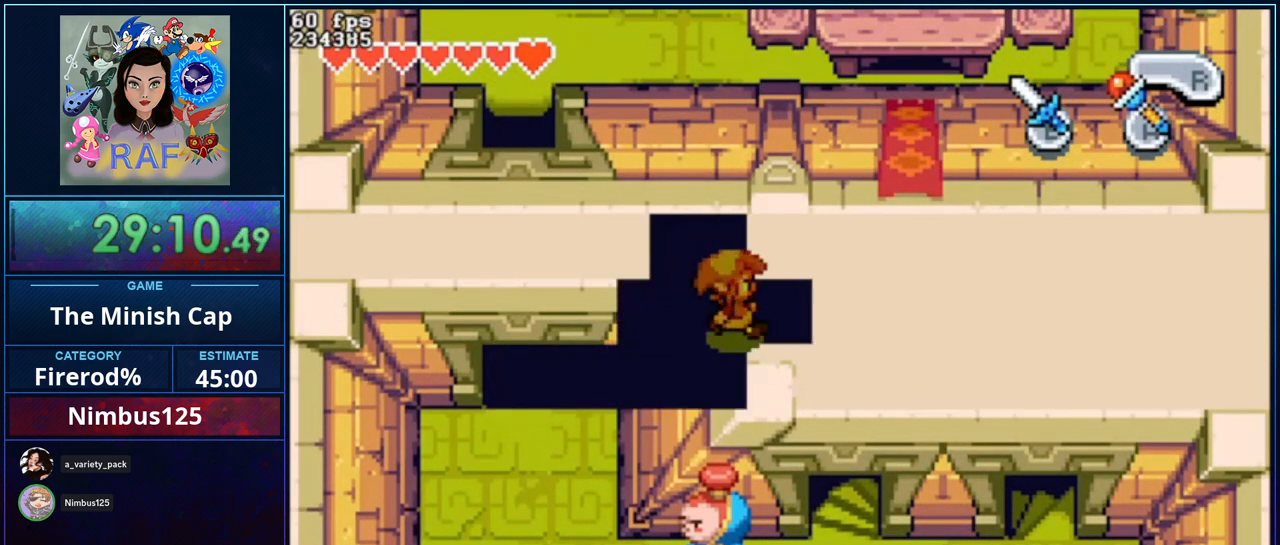
{"buttons": ["B", "R1"], "events": []}